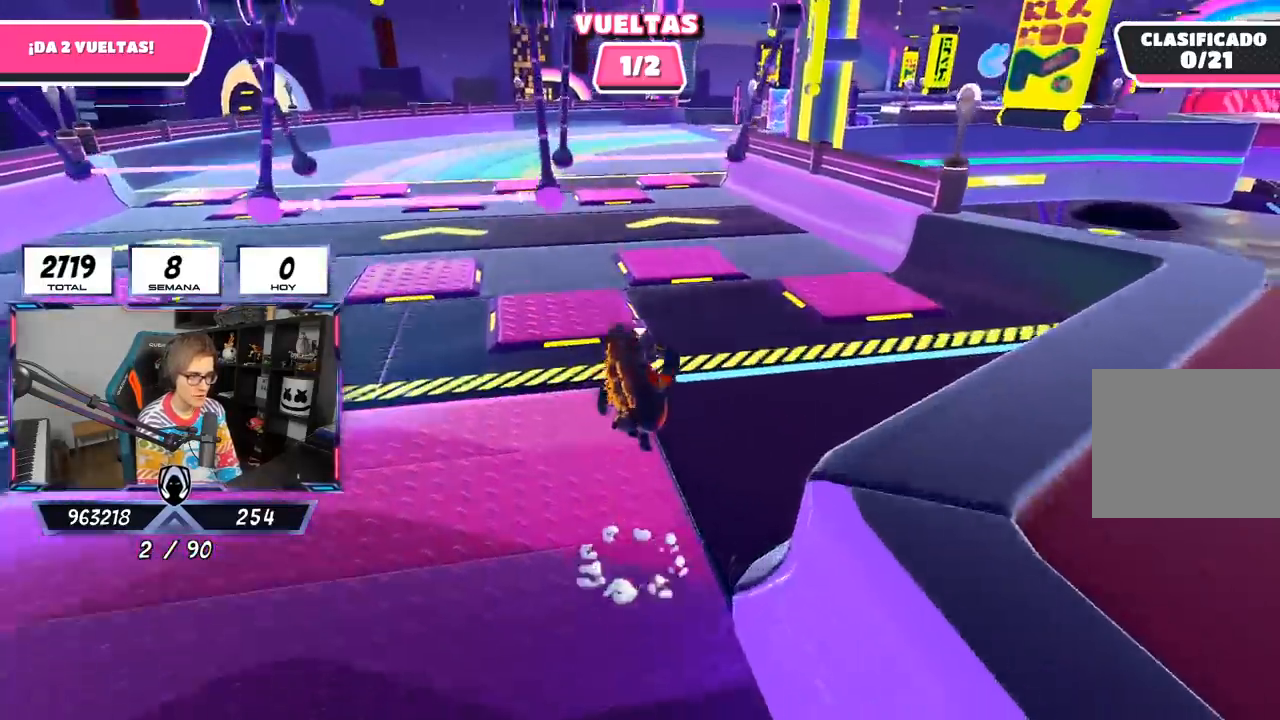
Gameplay with a controller (PlayStation layout); each line is a JSON object with the inputs held at the frame after it. "events" lists button and stick changes between this image and that frame as [ms after this image, input, new state], when the widget could be followed in between.
{"buttons": [], "left_stick": "up", "right_stick": "down", "events": [[67, "CROSS", "up"], [450, "right_stick", "down"], [467, "left_stick", "up"]]}
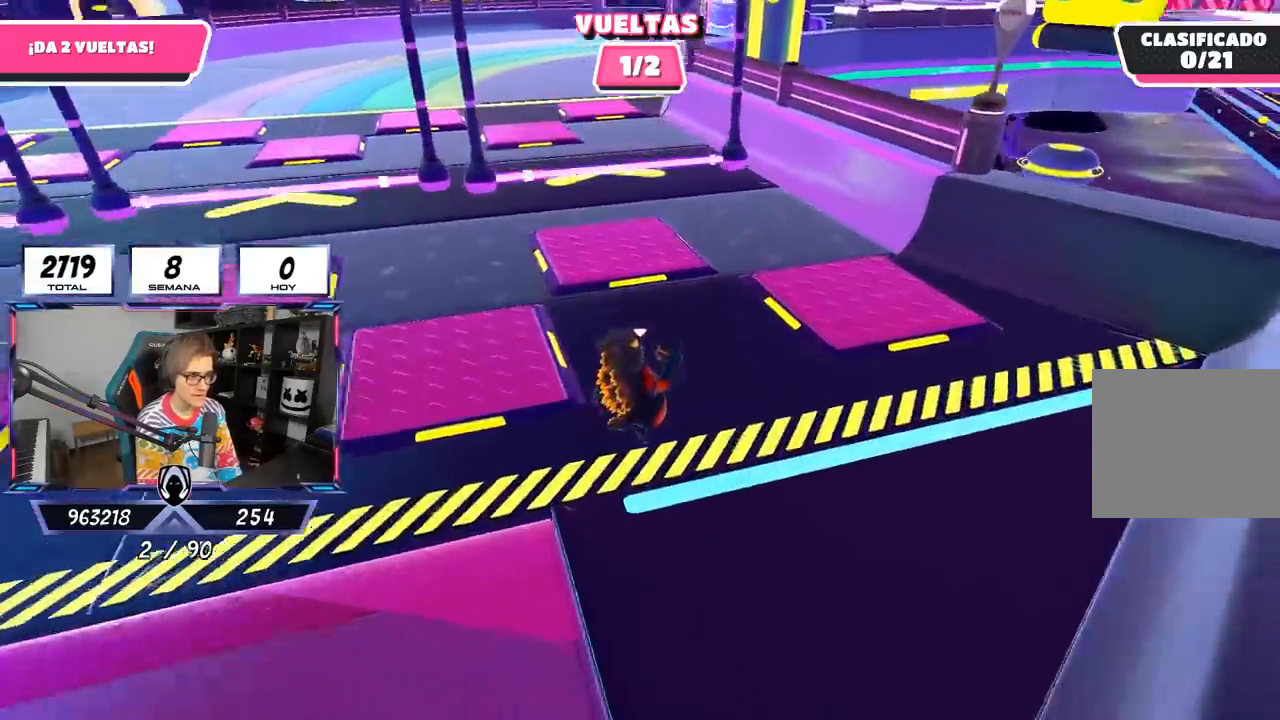
{"buttons": [], "left_stick": "up", "right_stick": "center", "events": [[200, "right_stick", "center"], [367, "CROSS", "down"], [500, "CROSS", "up"]]}
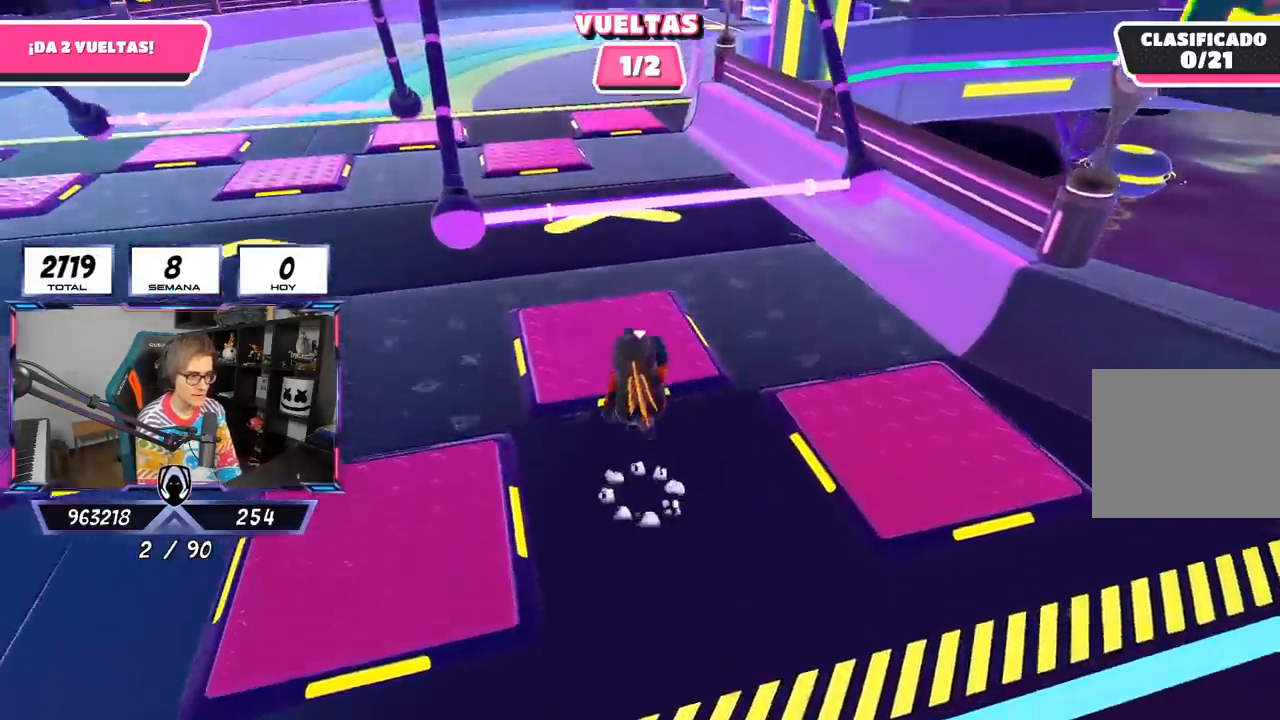
{"buttons": [], "left_stick": "up", "right_stick": "center", "events": []}
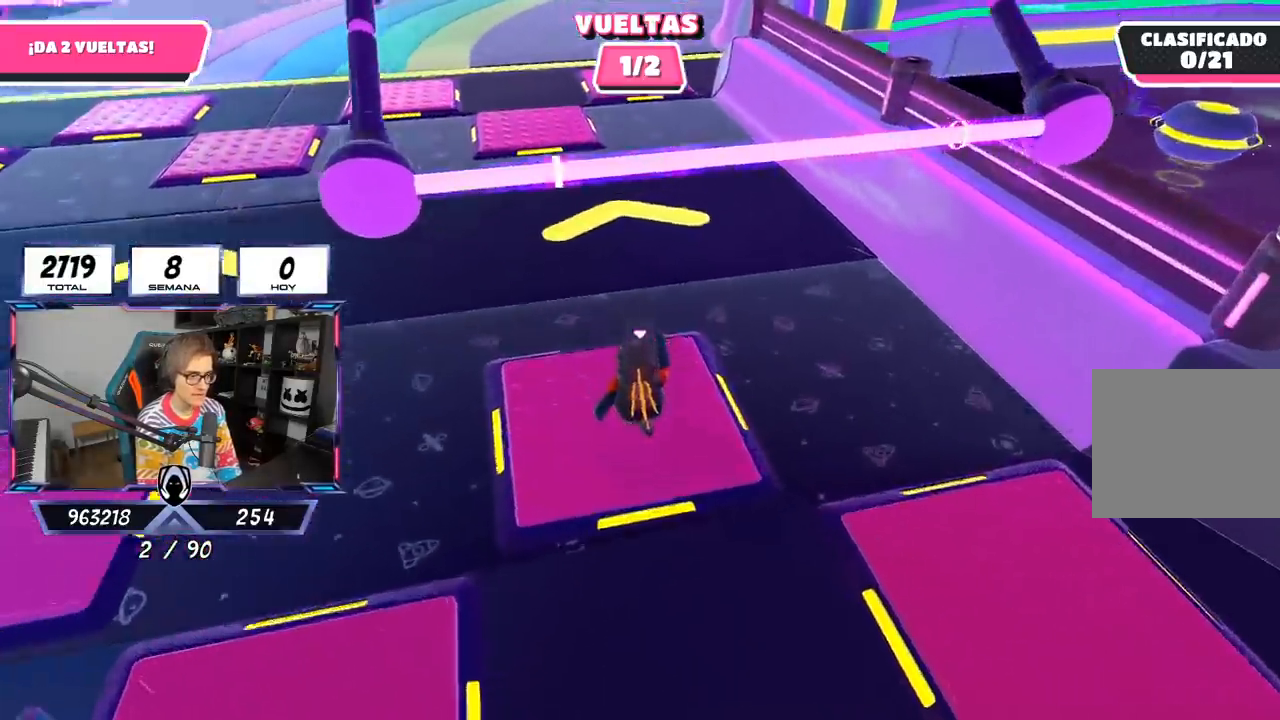
{"buttons": [], "left_stick": "right", "right_stick": "center", "events": [[100, "left_stick", "up-right"], [333, "left_stick", "right"]]}
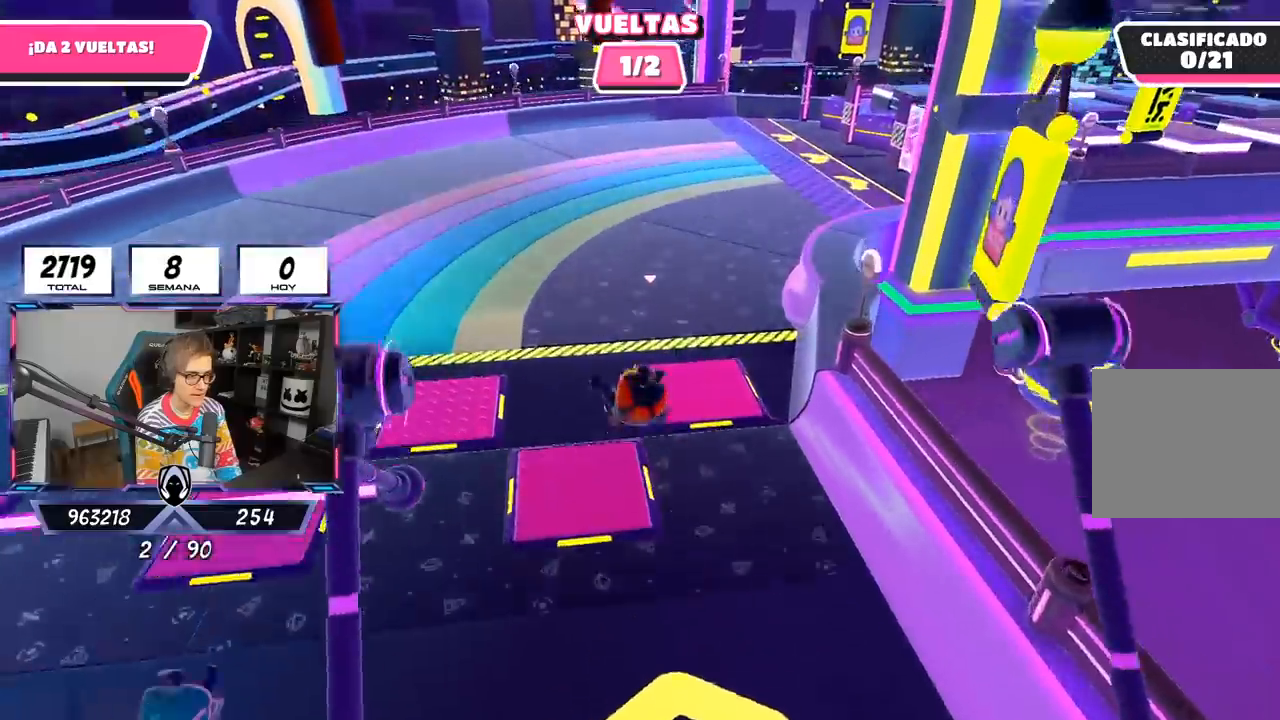
{"buttons": [], "left_stick": "right", "right_stick": "center", "events": []}
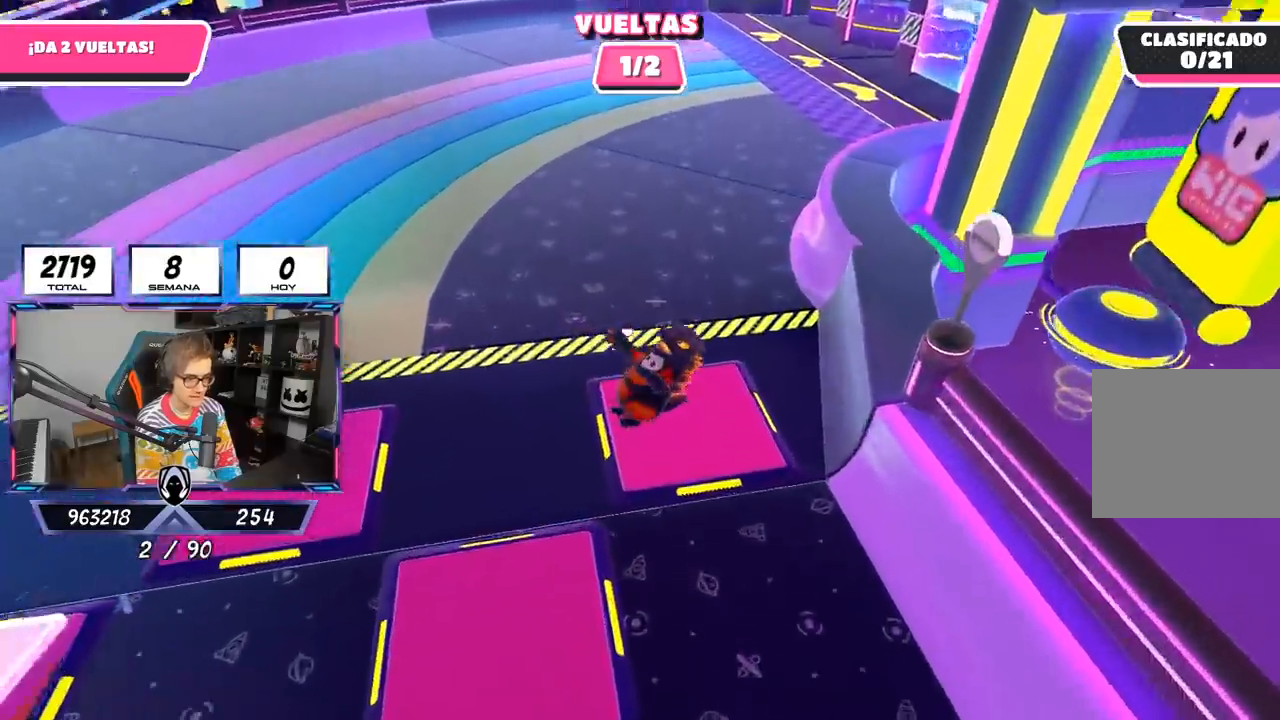
{"buttons": ["L3"], "left_stick": "right", "right_stick": "center", "events": [[67, "L3", "down"]]}
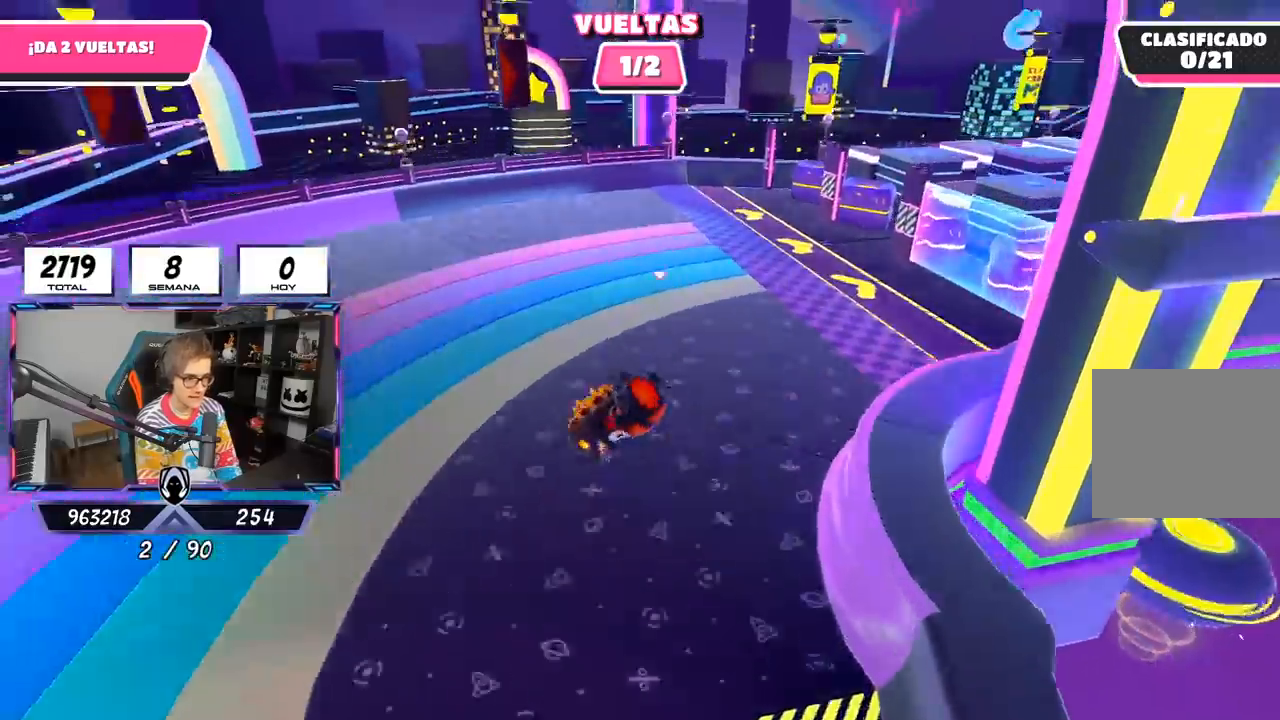
{"buttons": ["L3"], "left_stick": "right", "right_stick": "center", "events": []}
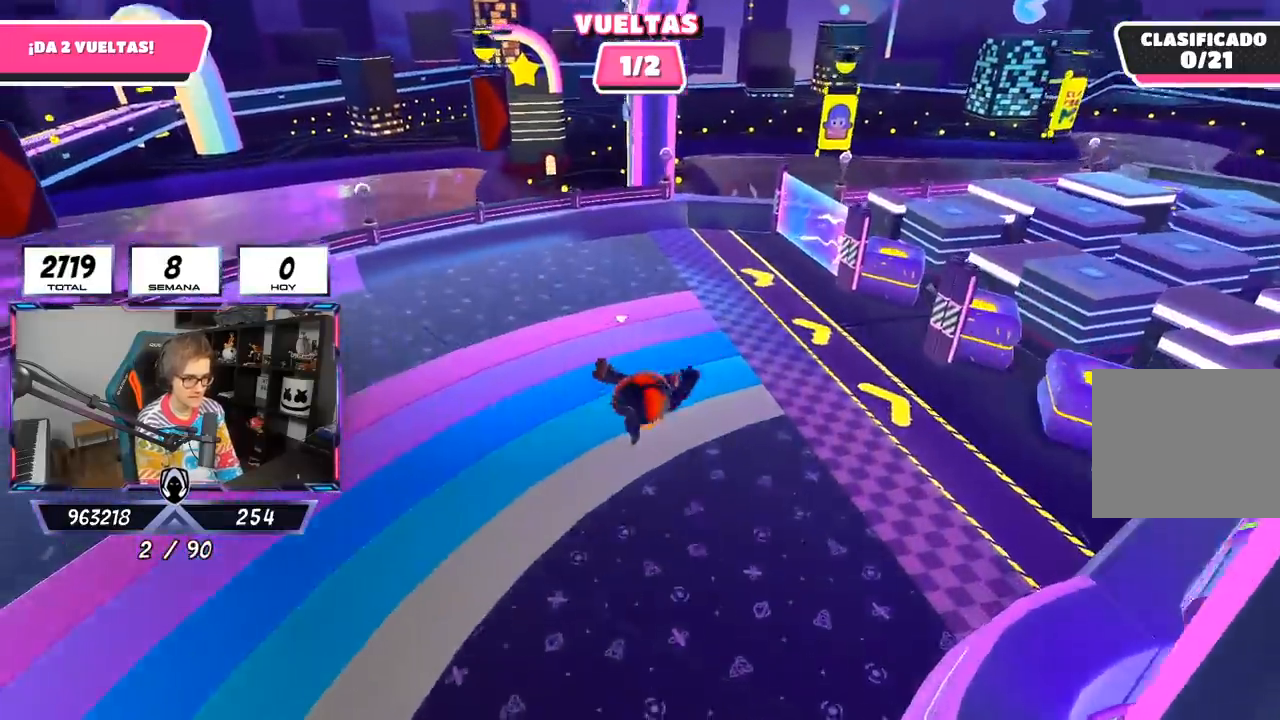
{"buttons": [], "left_stick": "right", "right_stick": "center", "events": [[283, "L3", "up"]]}
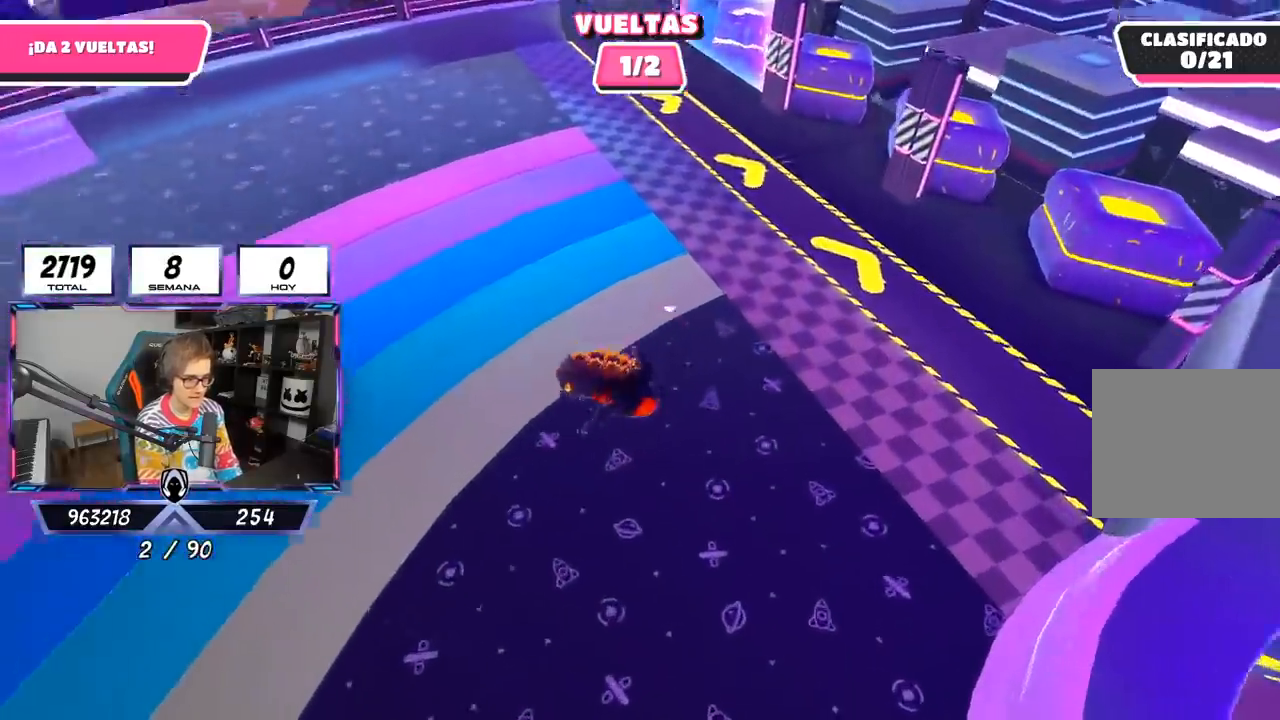
{"buttons": [], "left_stick": "up-right", "right_stick": "up-right", "events": [[83, "left_stick", "up-right"], [117, "right_stick", "up-right"]]}
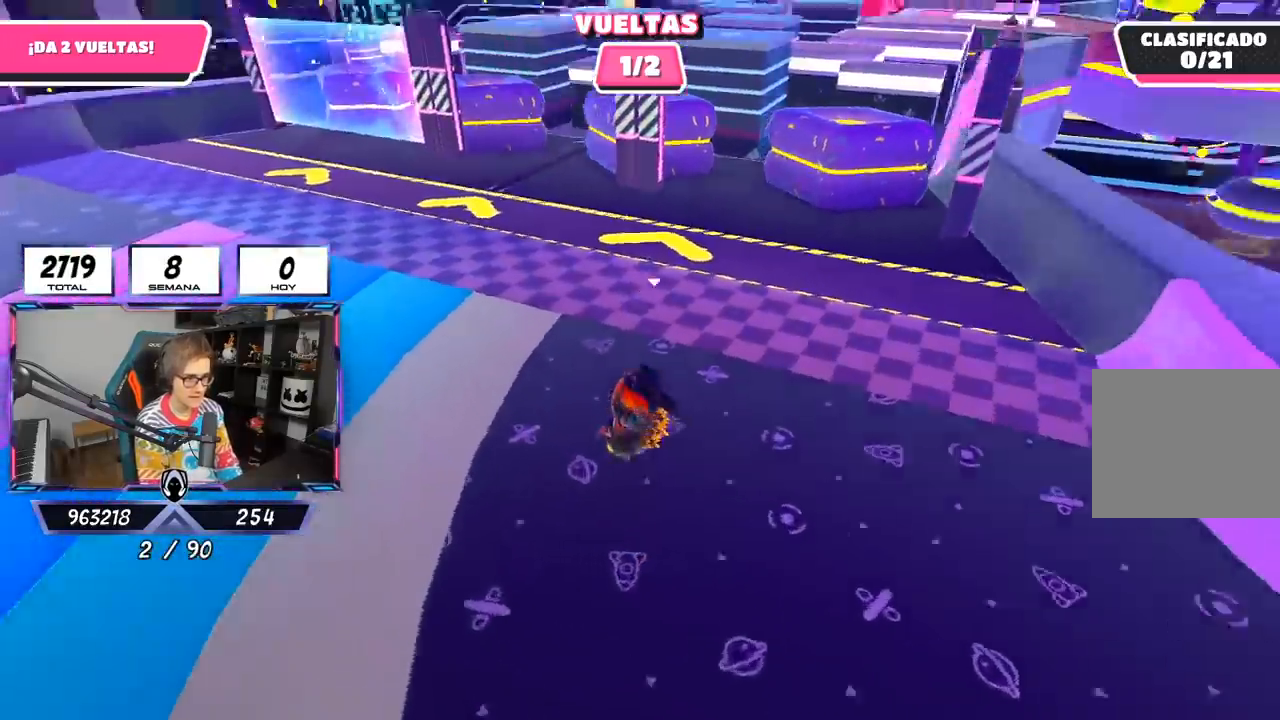
{"buttons": [], "left_stick": "up", "right_stick": "center", "events": [[117, "right_stick", "center"], [200, "left_stick", "up"]]}
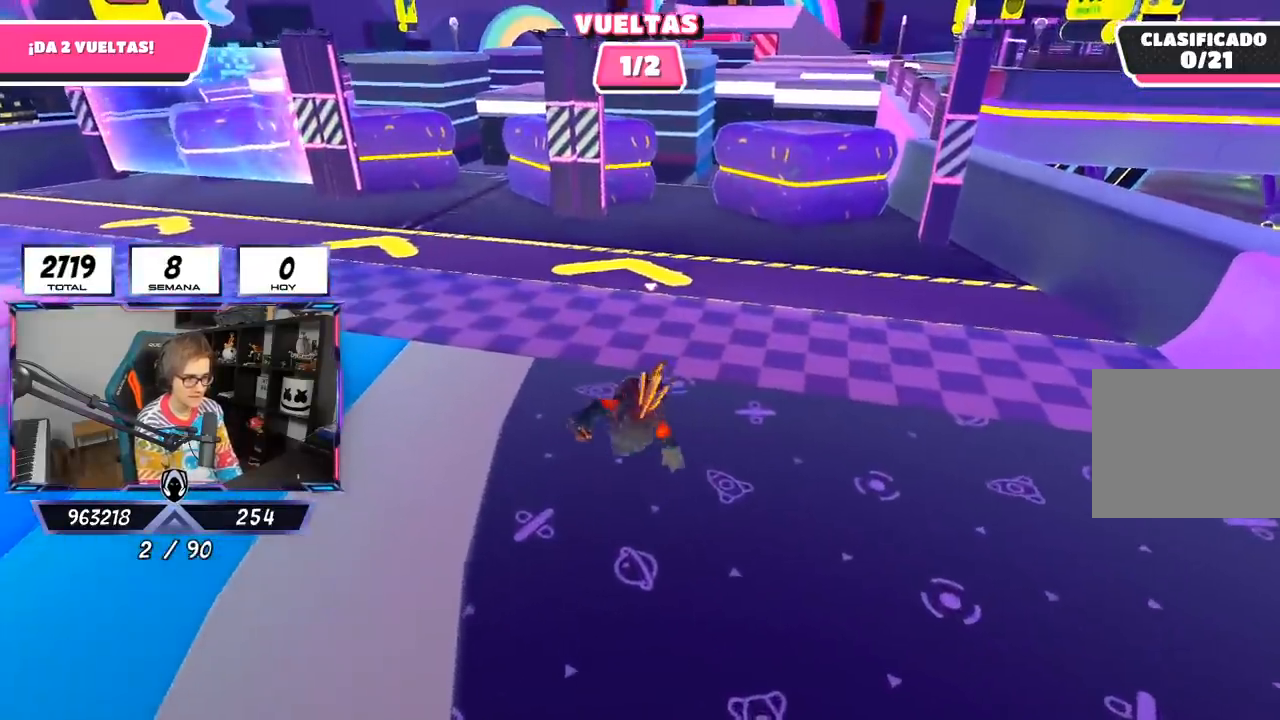
{"buttons": [], "left_stick": "up", "right_stick": "center", "events": []}
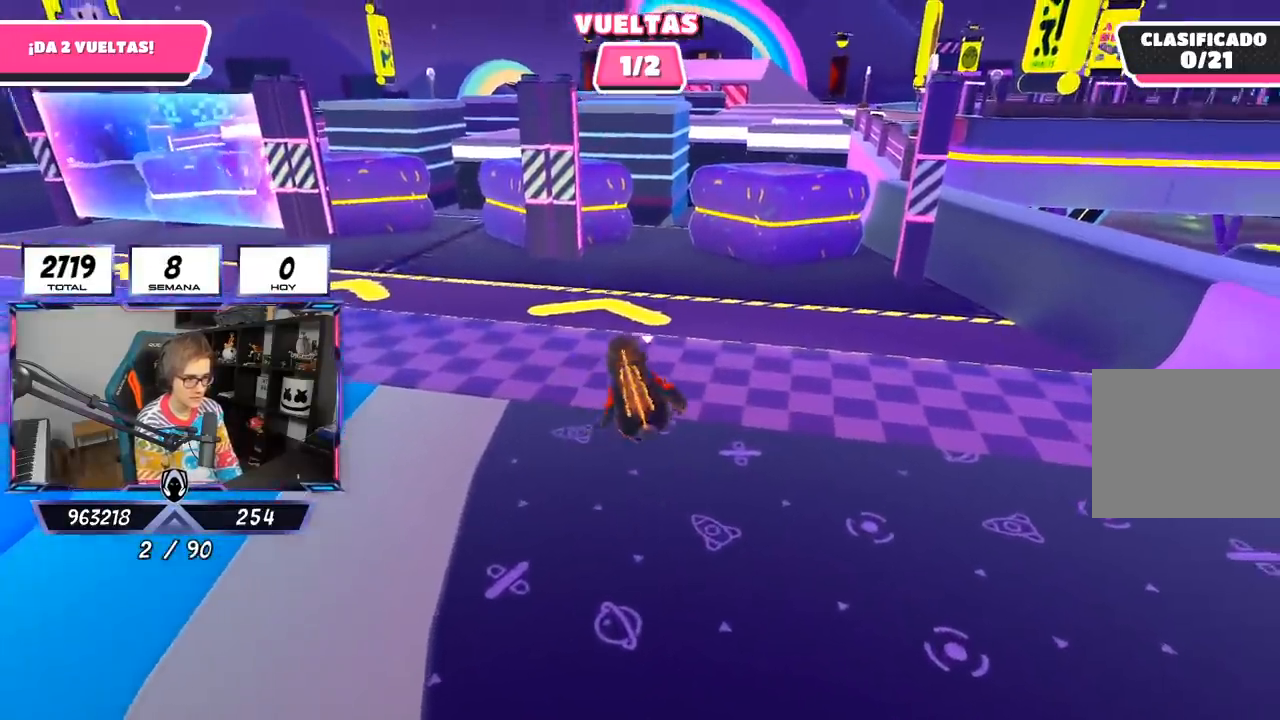
{"buttons": [], "left_stick": "up", "right_stick": "down", "events": [[17, "right_stick", "down"]]}
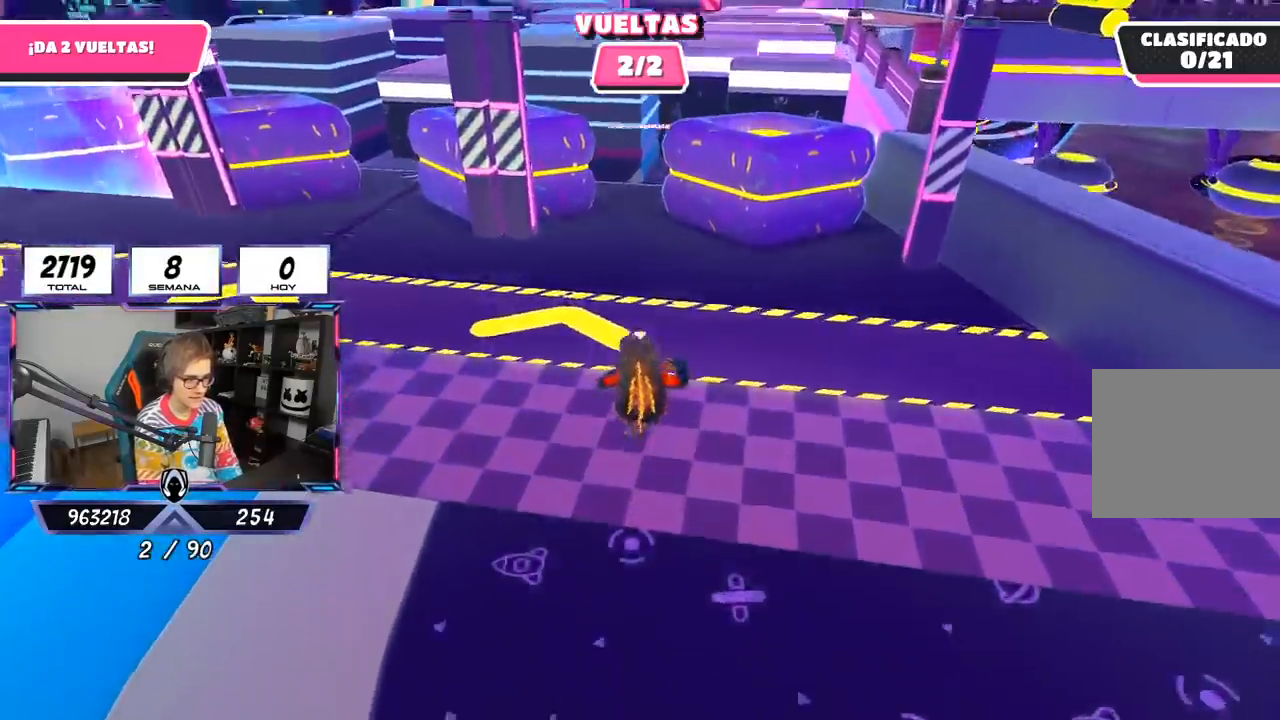
{"buttons": [], "left_stick": "up", "right_stick": "center", "events": [[67, "right_stick", "center"]]}
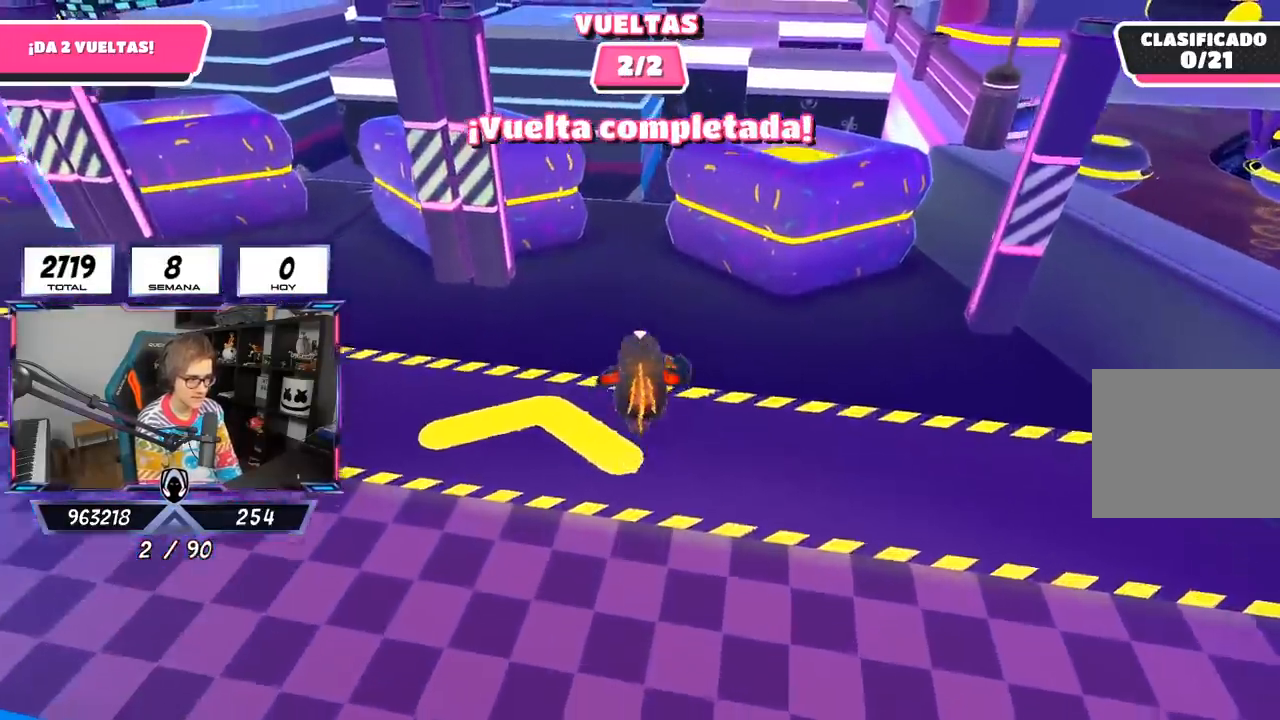
{"buttons": [], "left_stick": "up", "right_stick": "center", "events": []}
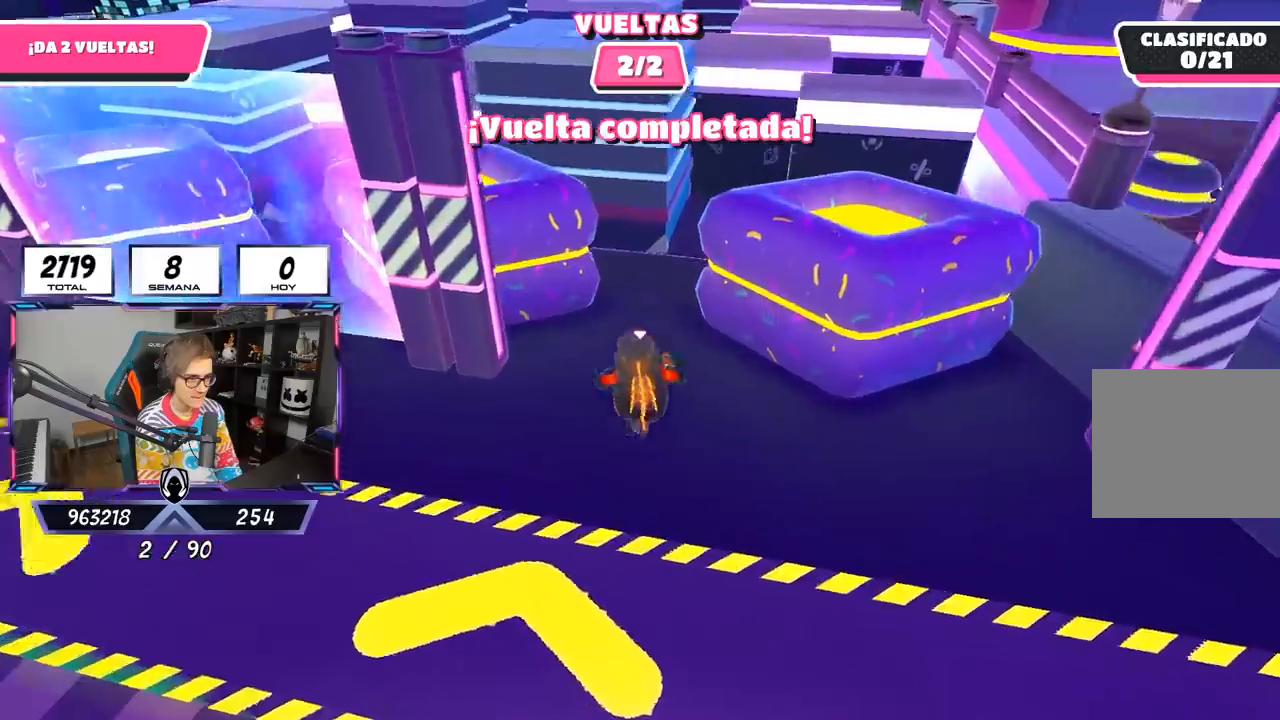
{"buttons": [], "left_stick": "up", "right_stick": "down-right", "events": [[167, "right_stick", "down-right"]]}
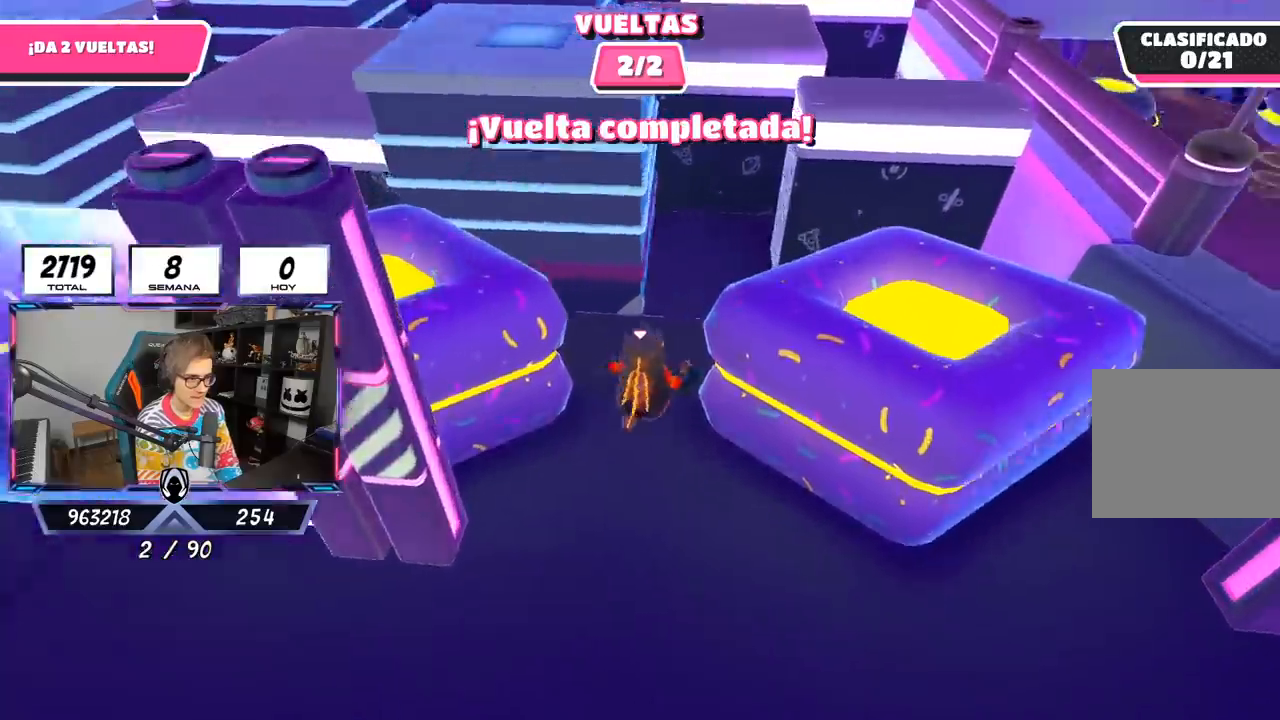
{"buttons": [], "left_stick": "up", "right_stick": "down", "events": [[150, "right_stick", "down"]]}
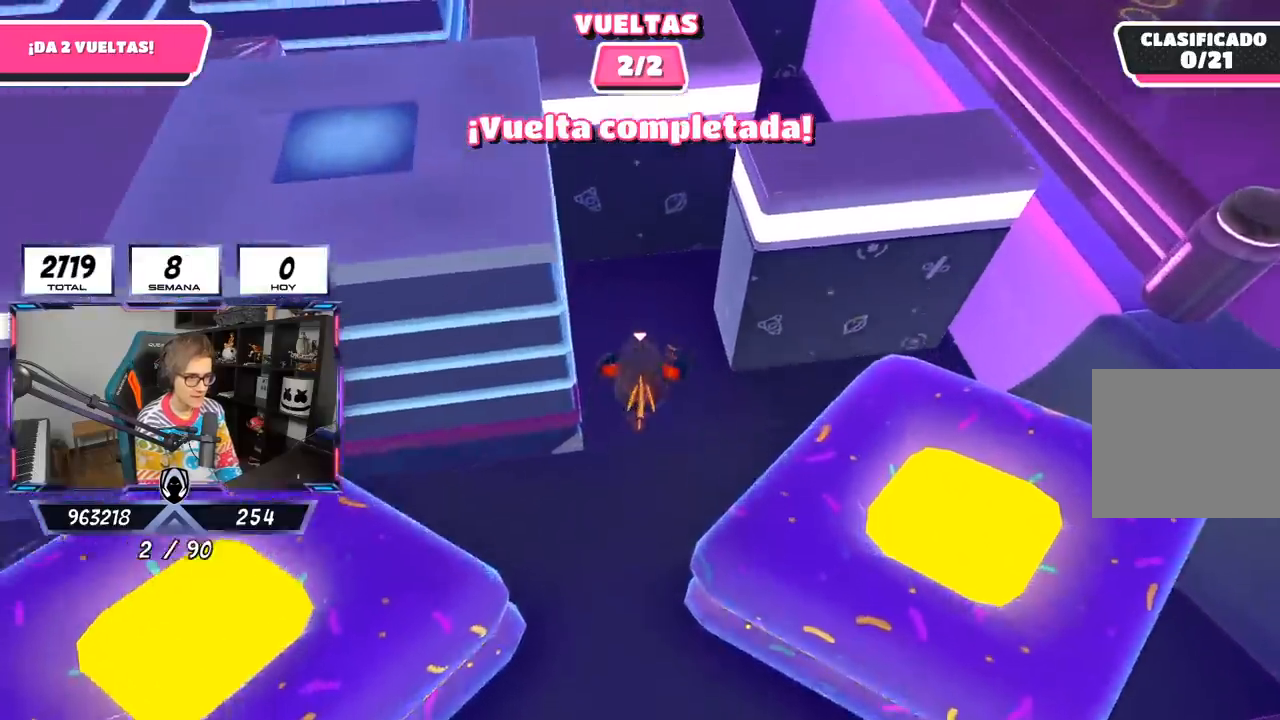
{"buttons": [], "left_stick": "right", "right_stick": "down", "events": [[233, "left_stick", "up-right"], [400, "left_stick", "right"]]}
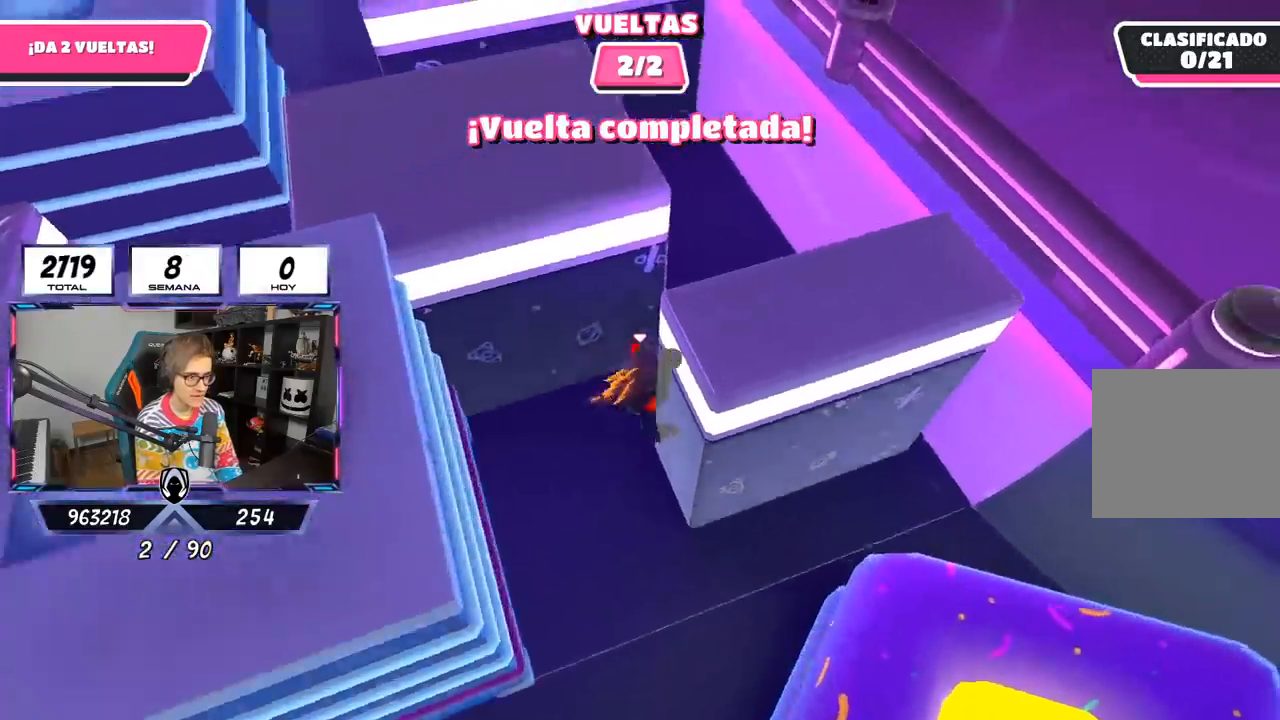
{"buttons": [], "left_stick": "up", "right_stick": "left", "events": [[133, "left_stick", "up"], [233, "right_stick", "down-left"], [333, "right_stick", "left"]]}
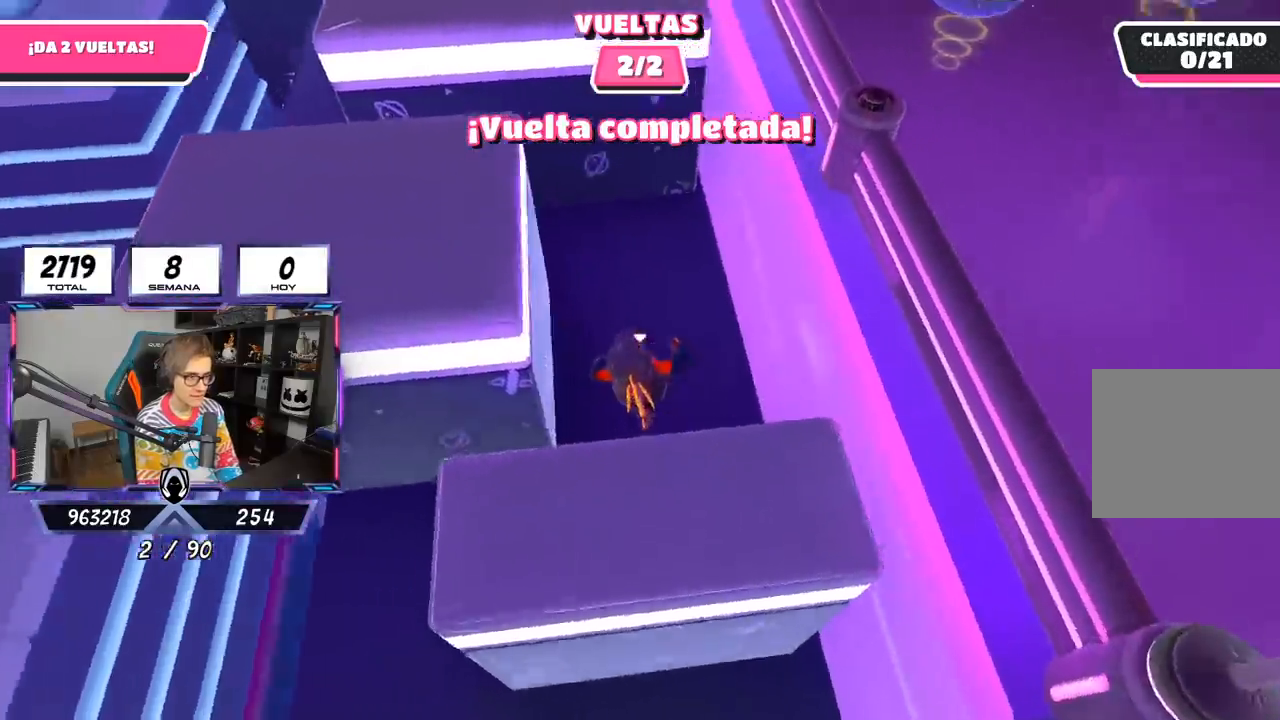
{"buttons": [], "left_stick": "up-left", "right_stick": "up-left", "events": [[100, "right_stick", "center"], [333, "left_stick", "up-left"], [400, "right_stick", "up-left"]]}
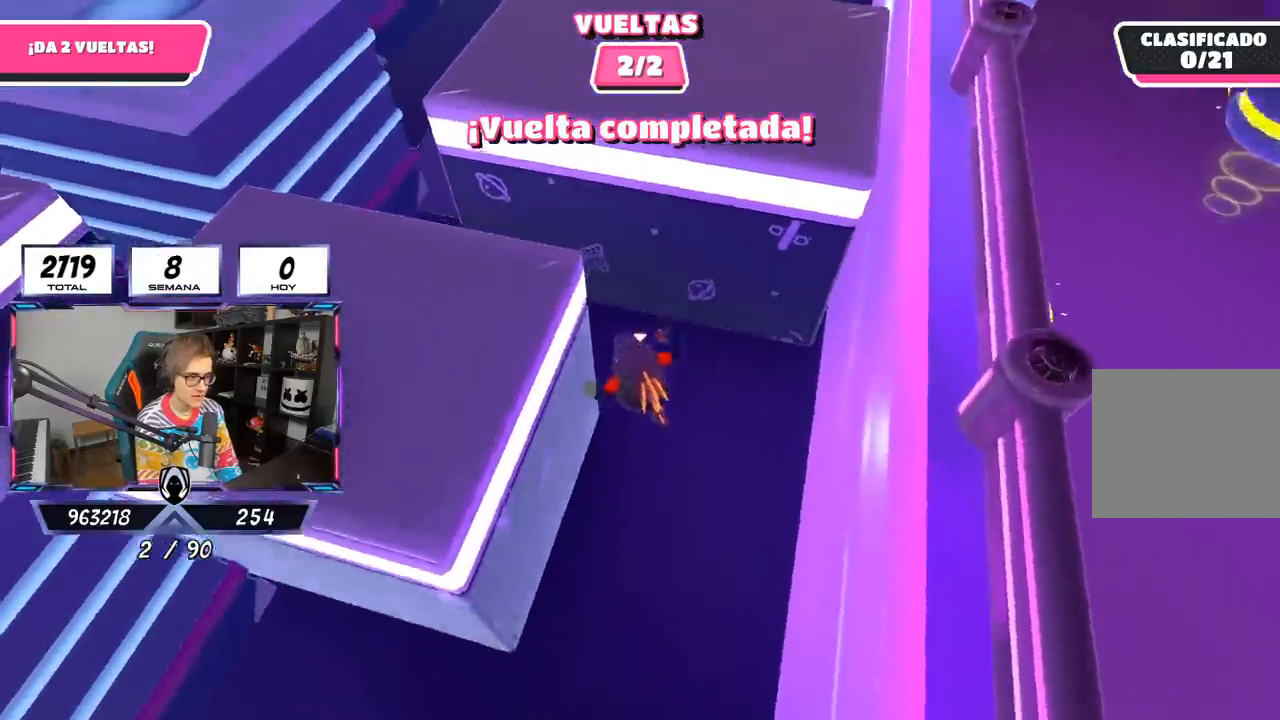
{"buttons": [], "left_stick": "up-left", "right_stick": "up-right", "events": [[67, "right_stick", "up"], [400, "right_stick", "up-right"]]}
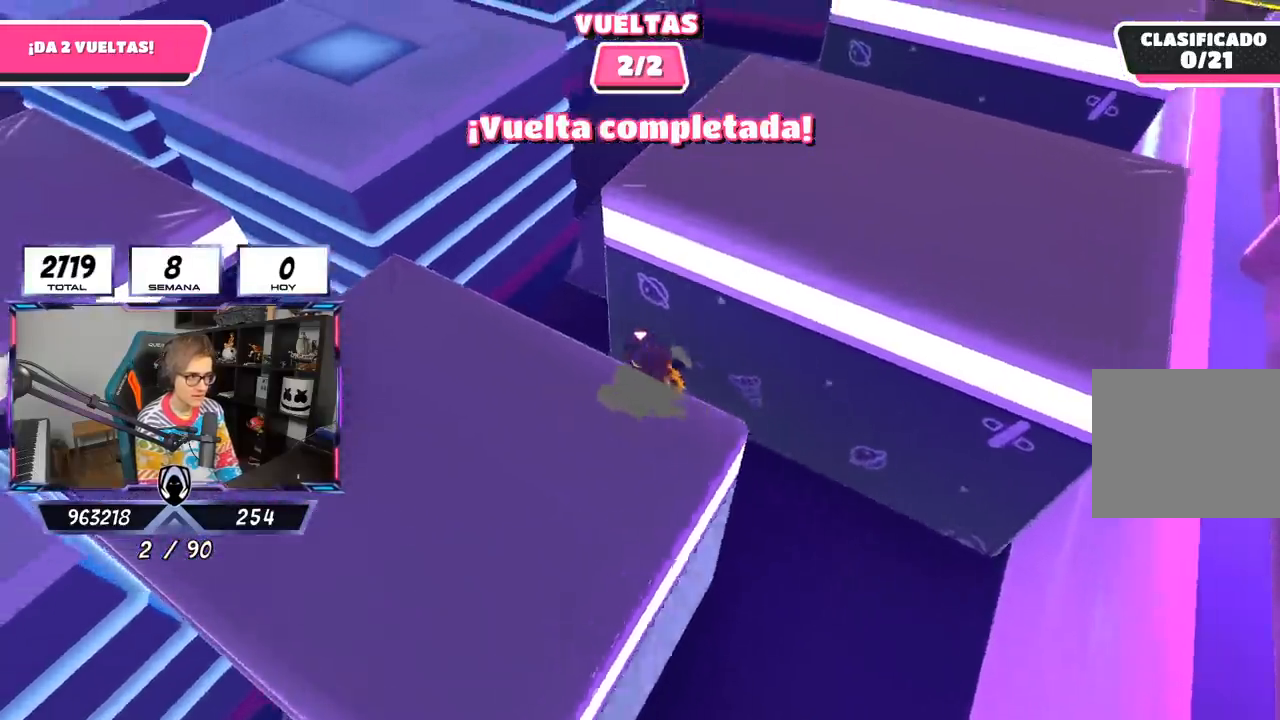
{"buttons": [], "left_stick": "up", "right_stick": "center", "events": [[100, "left_stick", "up"], [467, "right_stick", "center"]]}
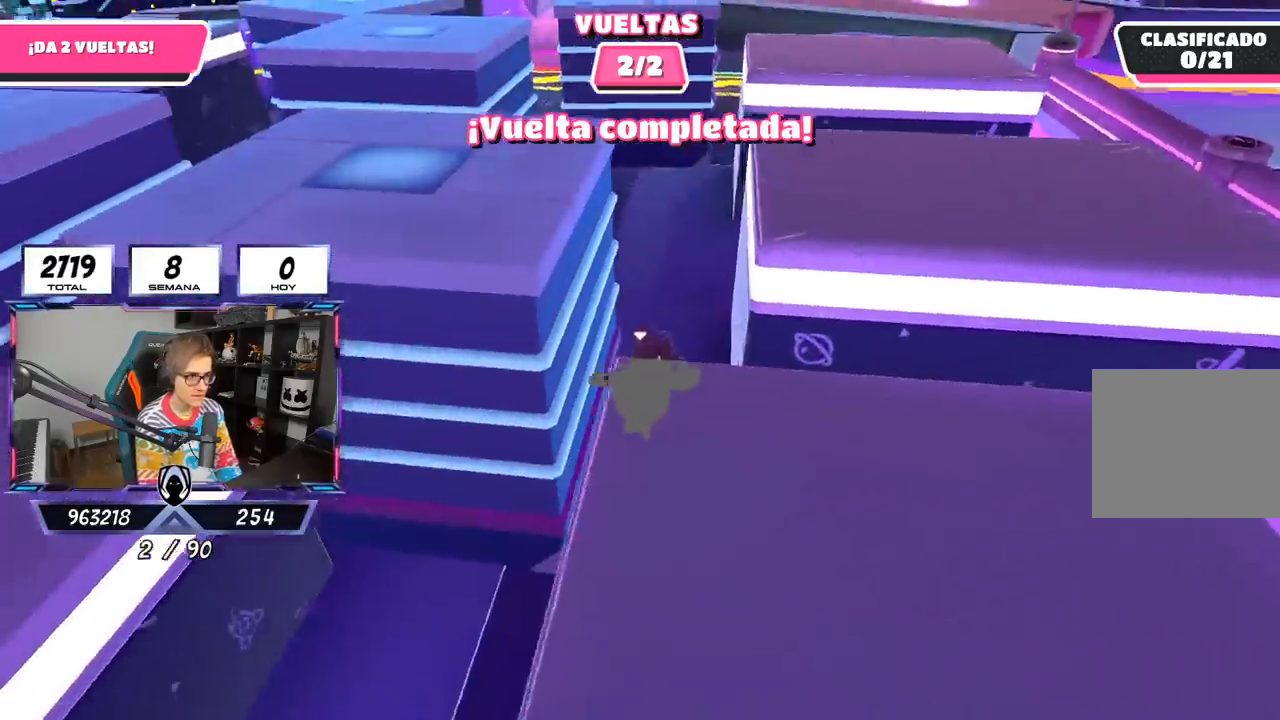
{"buttons": [], "left_stick": "up", "right_stick": "center", "events": []}
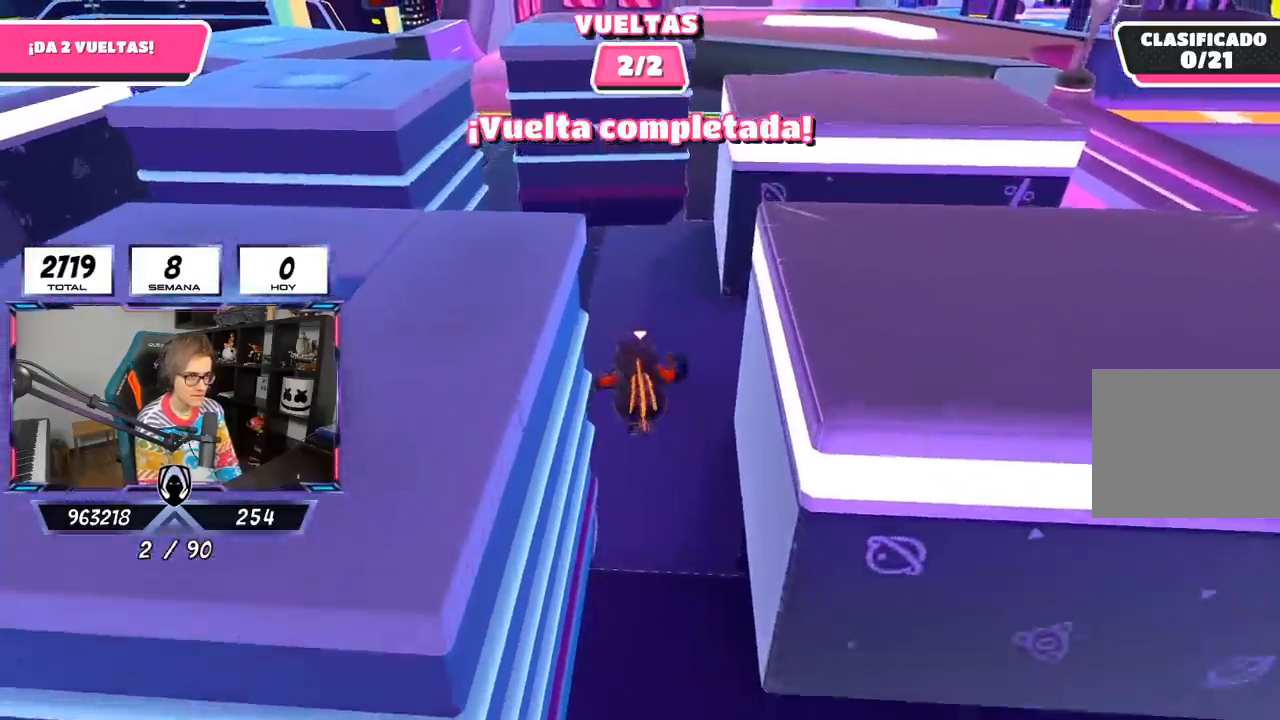
{"buttons": [], "left_stick": "up", "right_stick": "center", "events": []}
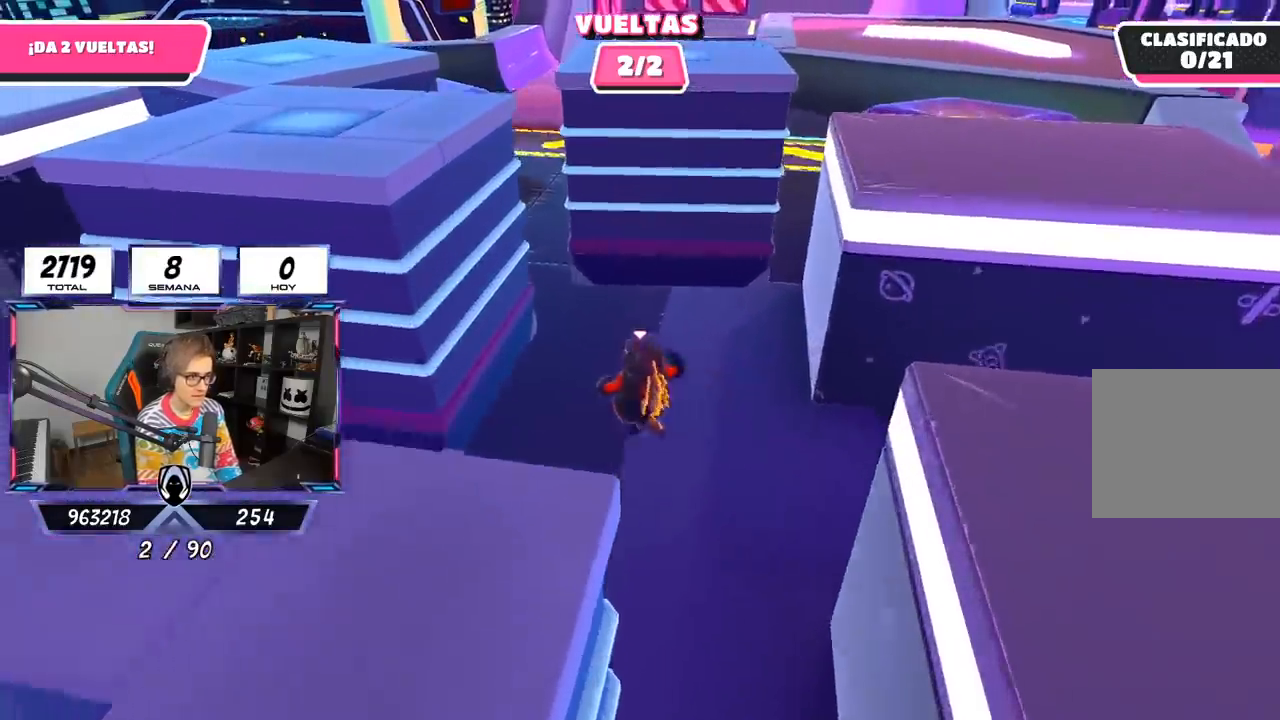
{"buttons": [], "left_stick": "up-left", "right_stick": "center", "events": [[333, "left_stick", "up-left"]]}
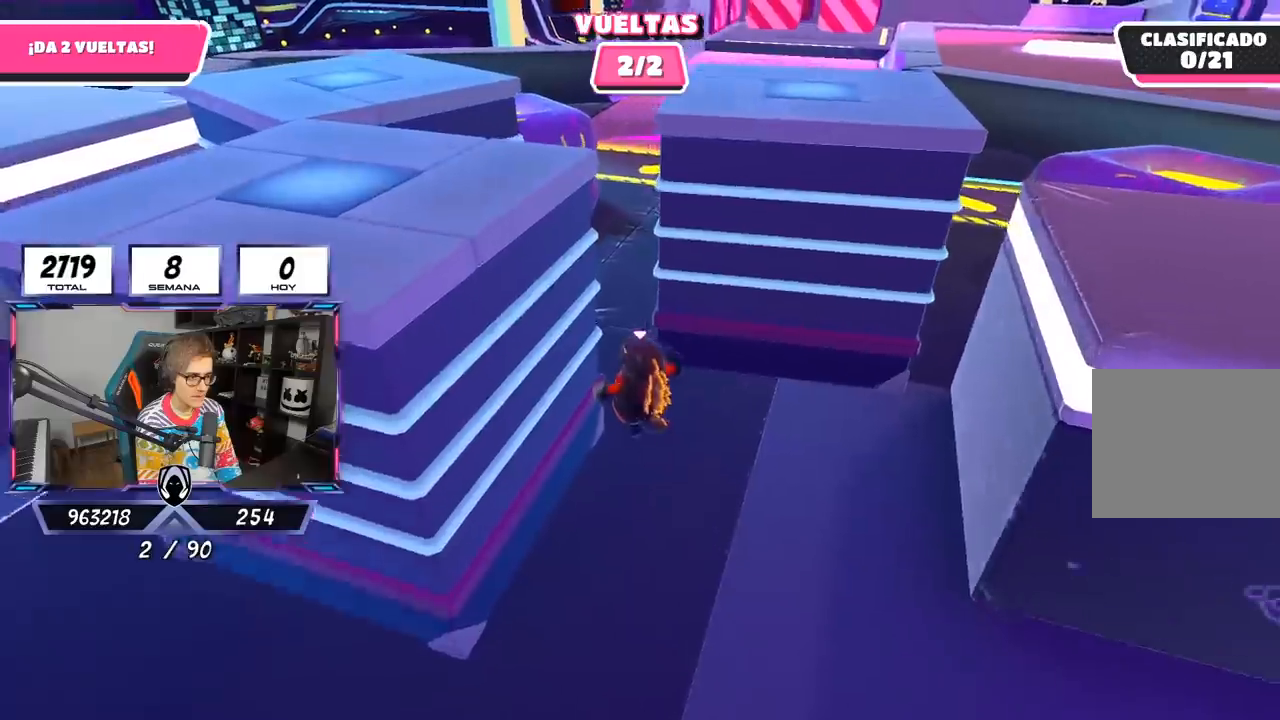
{"buttons": [], "left_stick": "up", "right_stick": "up-right", "events": [[33, "left_stick", "up"], [267, "right_stick", "up-right"]]}
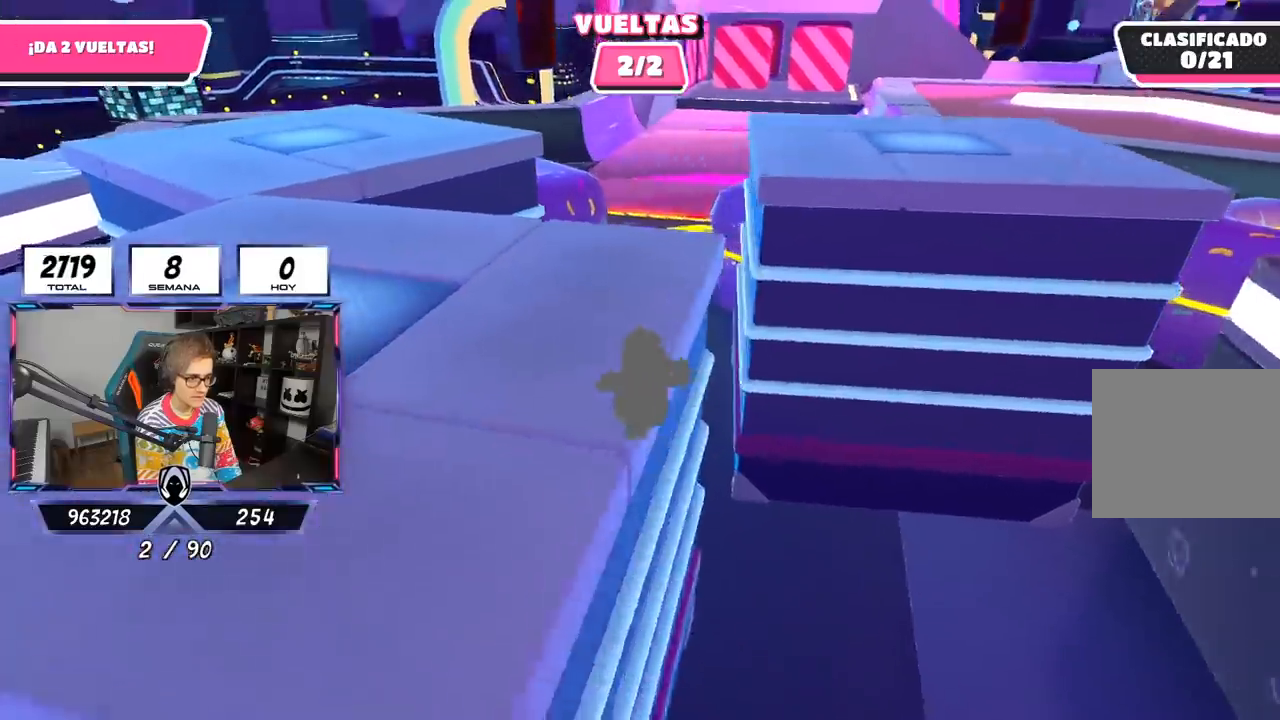
{"buttons": [], "left_stick": "up", "right_stick": "center", "events": [[267, "right_stick", "center"]]}
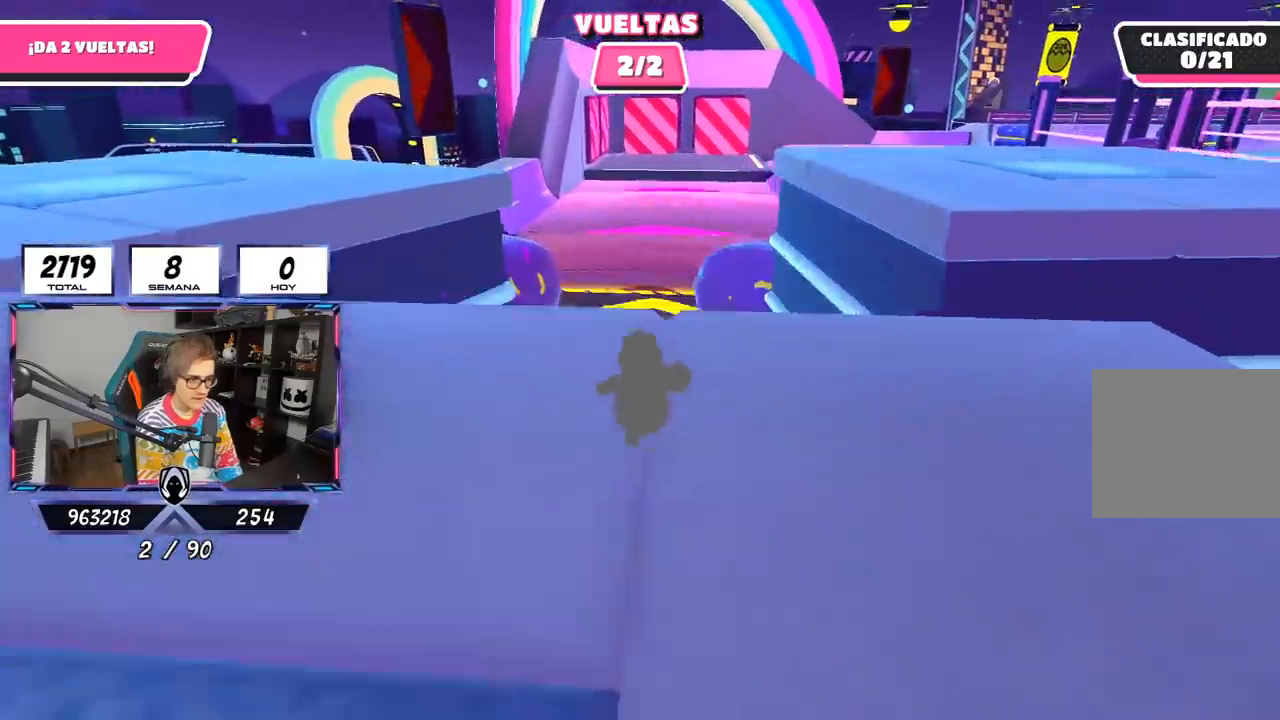
{"buttons": [], "left_stick": "up", "right_stick": "down-right", "events": [[217, "right_stick", "down-right"]]}
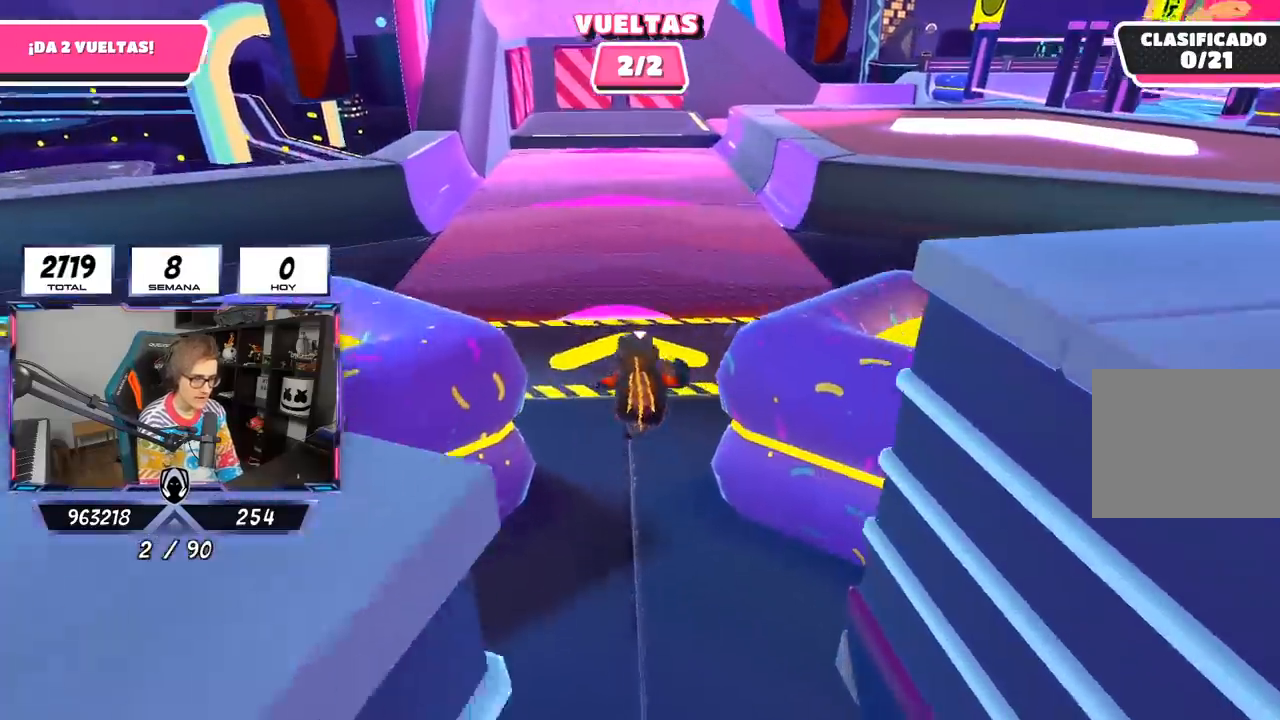
{"buttons": [], "left_stick": "up", "right_stick": "up", "events": [[200, "right_stick", "center"], [500, "right_stick", "up"]]}
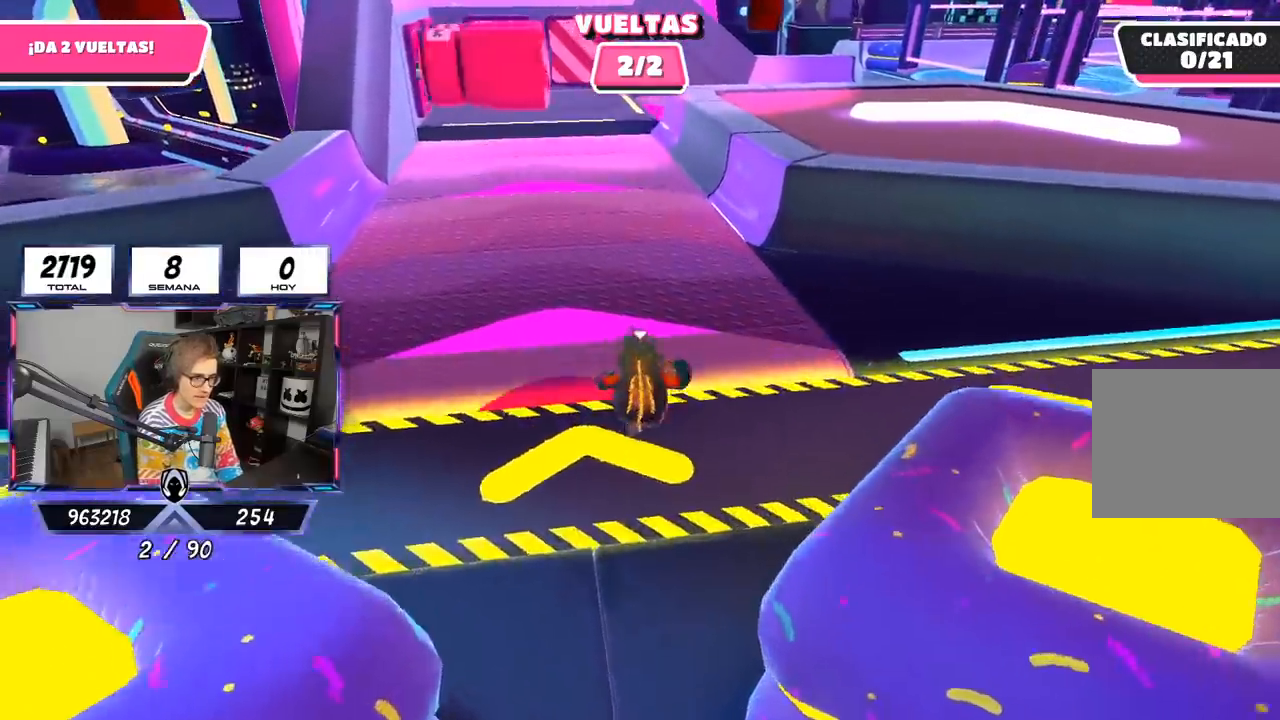
{"buttons": [], "left_stick": "up", "right_stick": "center", "events": [[100, "right_stick", "center"]]}